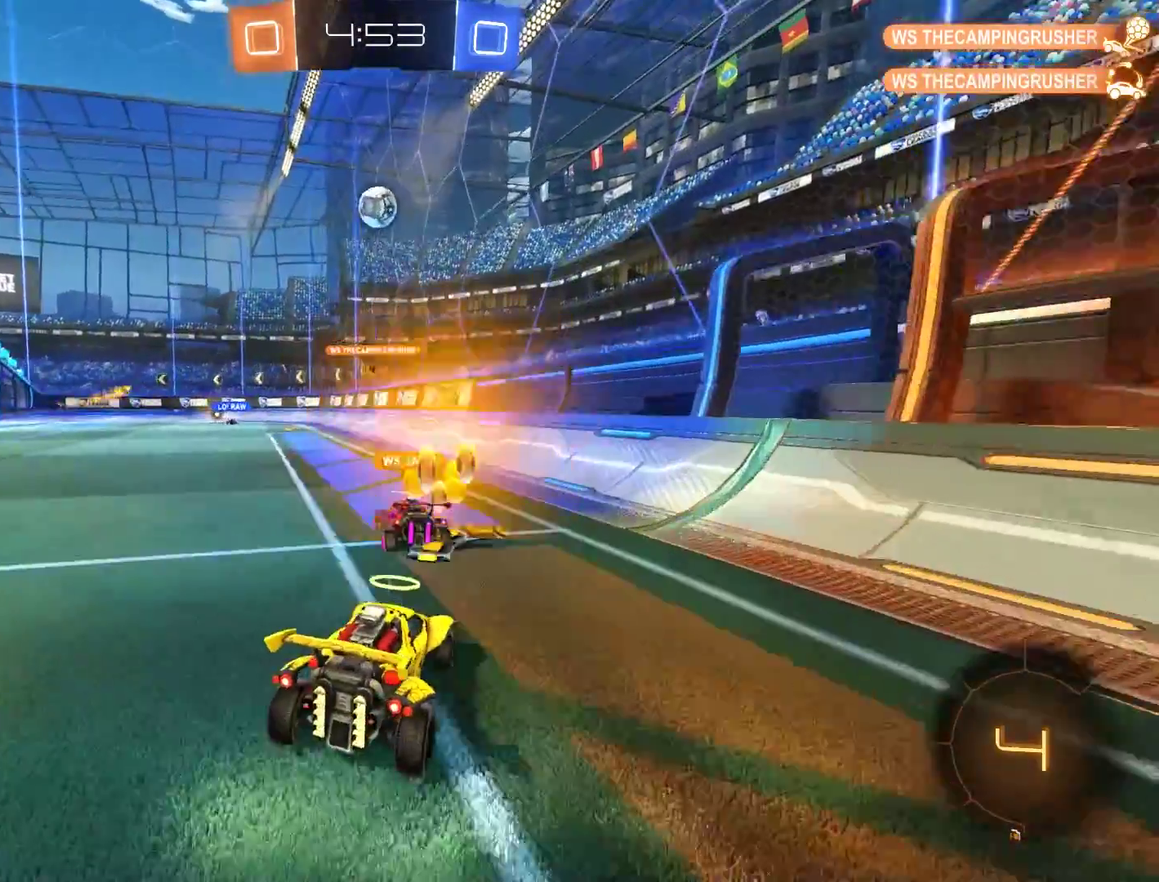
Gameplay with a controller (Xbox layout); each line is a JSON object with the inputs held at the frame after it. "events" lists button and stick changes between this image and that frame as [ms after this image, input, new state], when the widget could be followed in between.
{"buttons": ["B"], "left_stick": "down-left", "right_stick": "center", "events": [[500, "B", "down"]]}
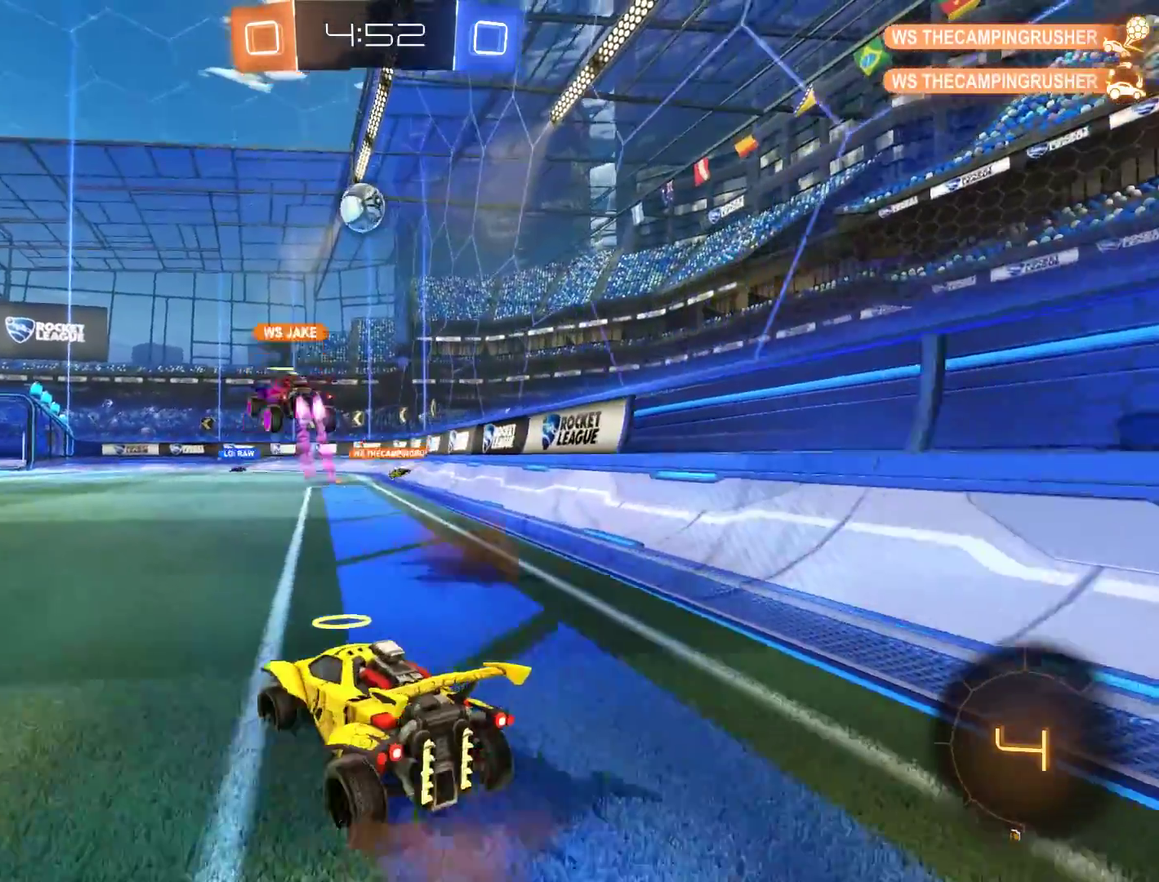
{"buttons": ["B"], "left_stick": "center", "right_stick": "center", "events": [[300, "left_stick", "center"]]}
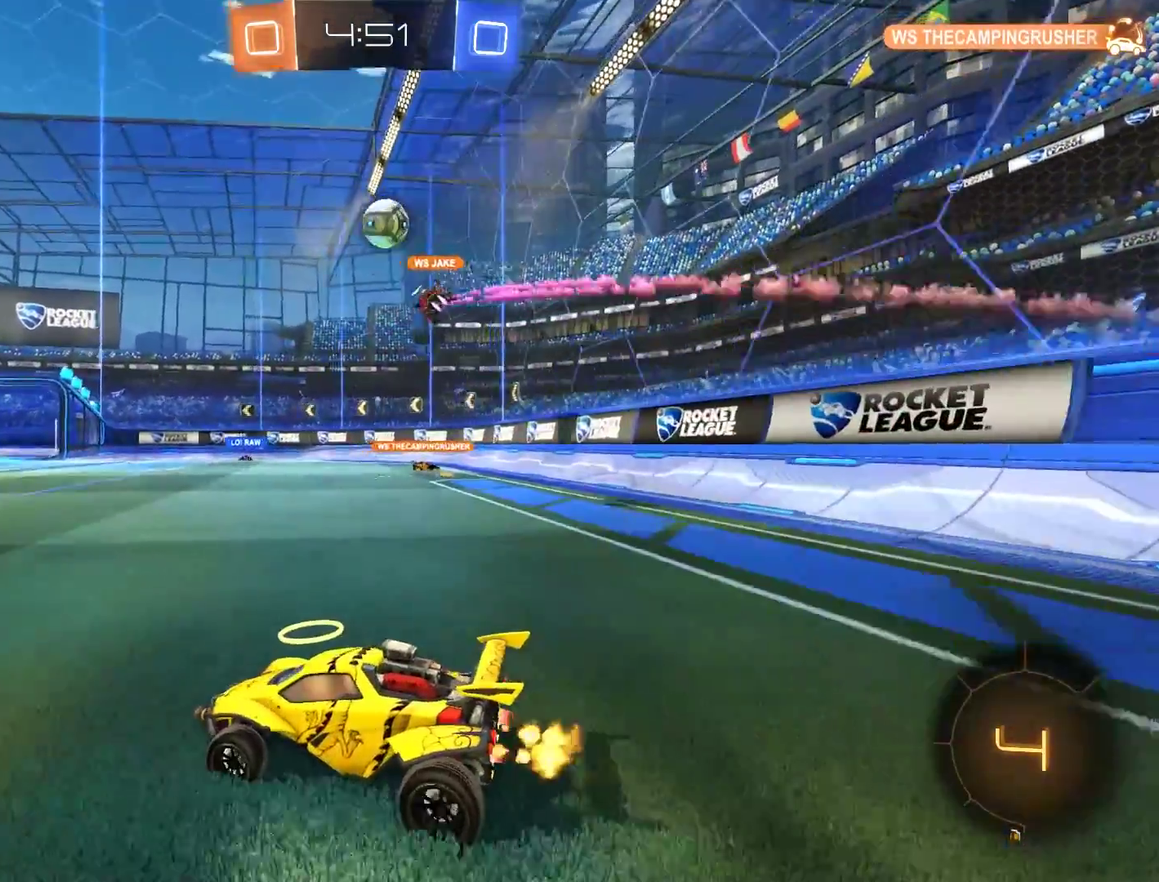
{"buttons": ["B"], "left_stick": "left", "right_stick": "center", "events": [[433, "left_stick", "left"]]}
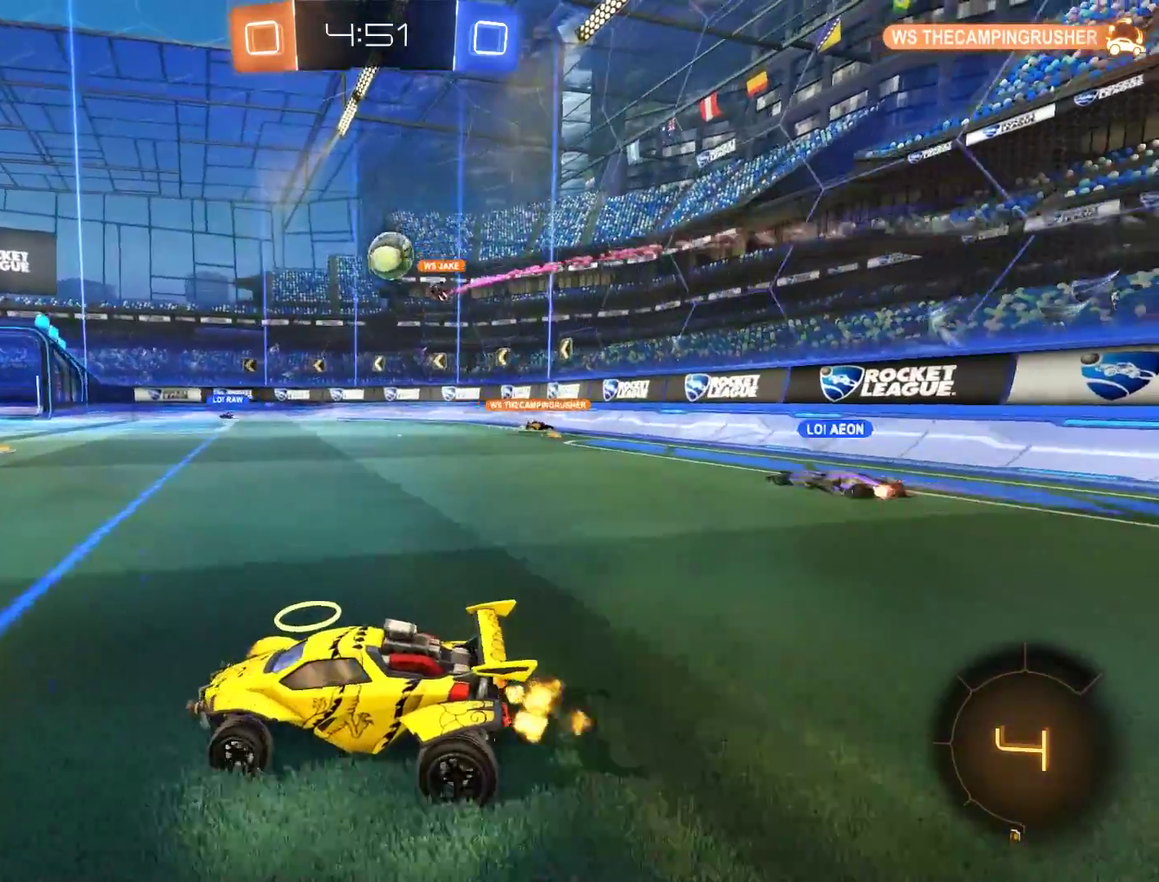
{"buttons": ["B"], "left_stick": "right", "right_stick": "center", "events": [[133, "left_stick", "center"], [267, "left_stick", "right"]]}
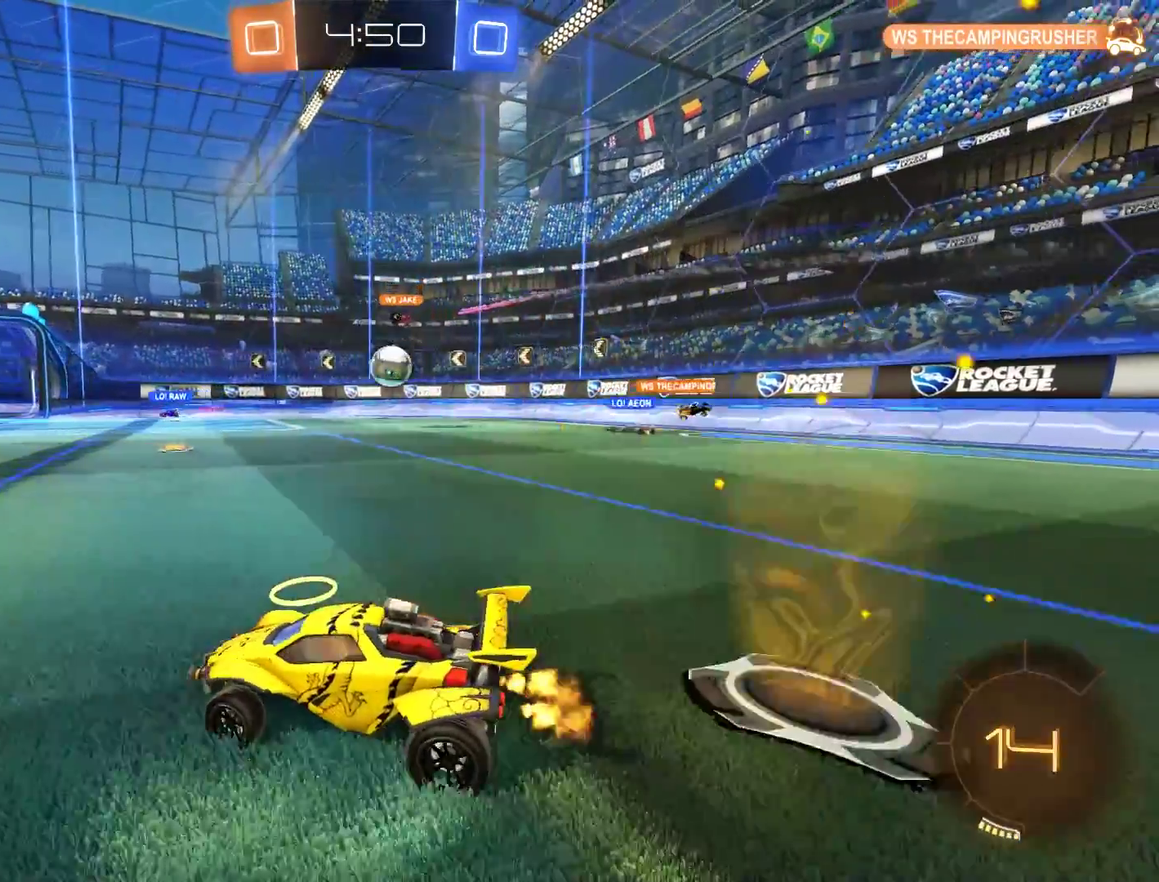
{"buttons": ["B"], "left_stick": "center", "right_stick": "center", "events": [[33, "B", "up"], [167, "B", "down"], [500, "left_stick", "center"]]}
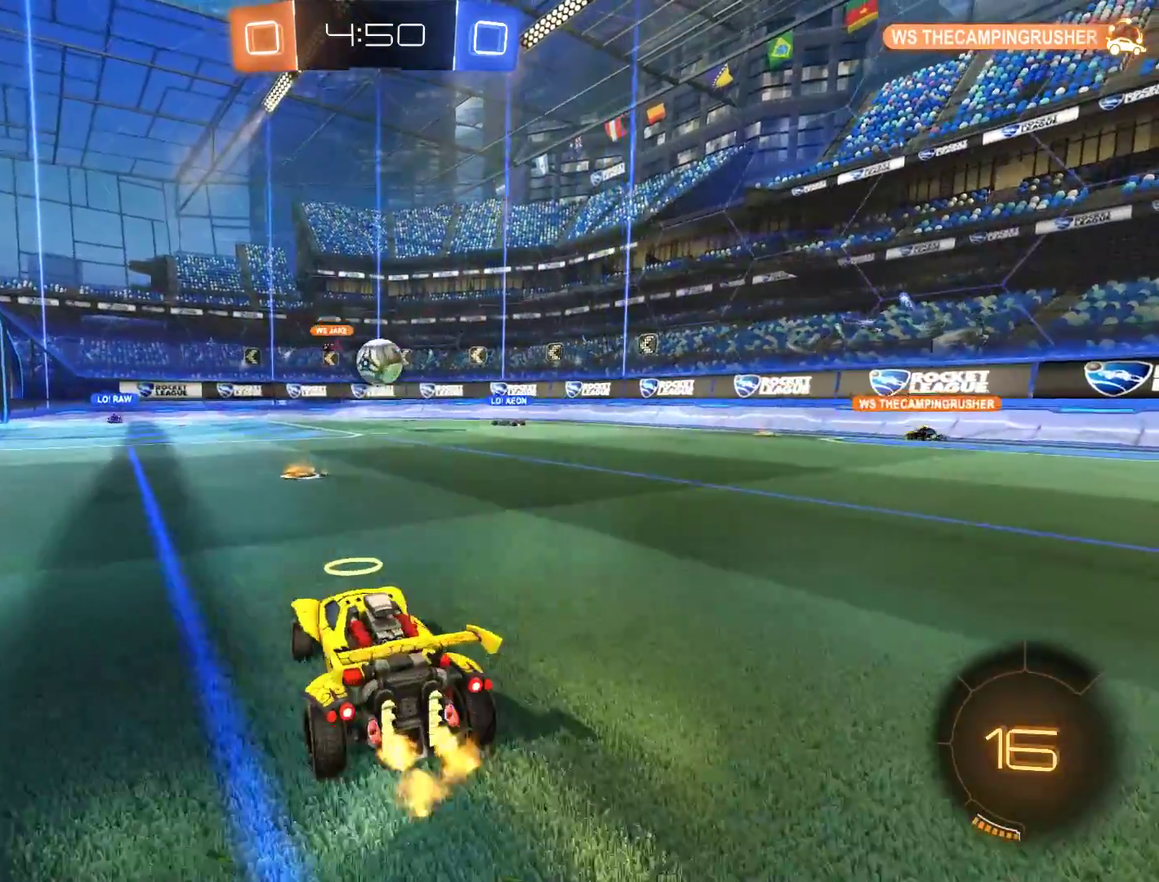
{"buttons": ["B"], "left_stick": "right", "right_stick": "center", "events": [[167, "left_stick", "right"], [333, "X", "down"], [467, "X", "up"]]}
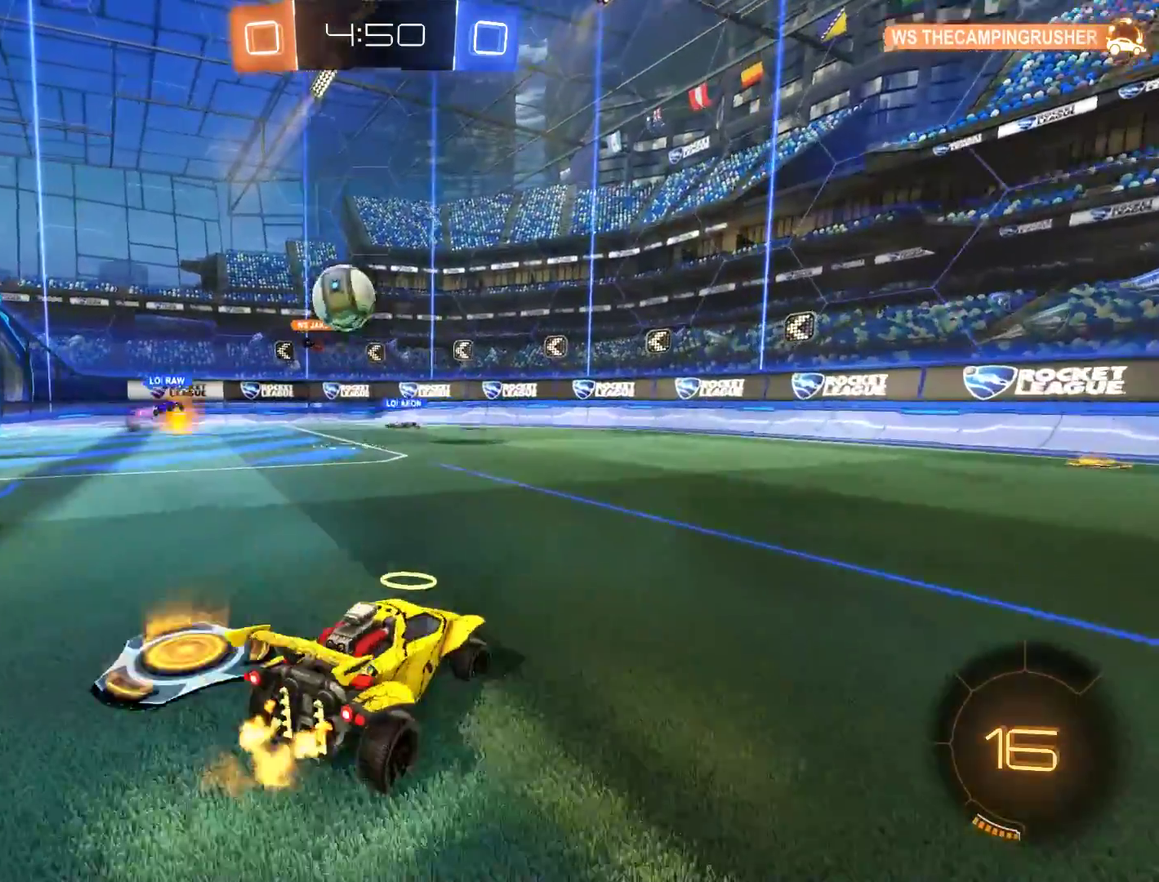
{"buttons": ["B"], "left_stick": "right", "right_stick": "center", "events": []}
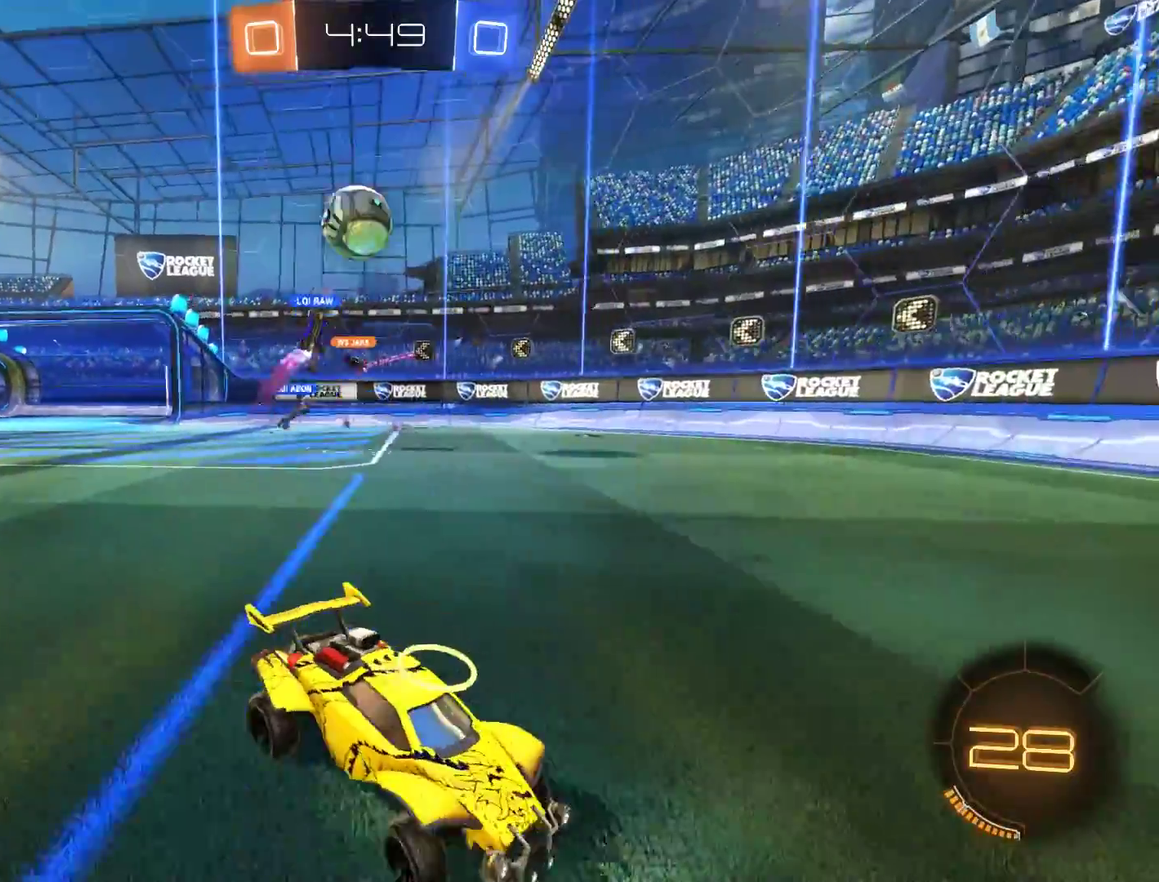
{"buttons": ["A", "B"], "left_stick": "up", "right_stick": "center", "events": [[233, "left_stick", "center"], [300, "Y", "down"], [400, "Y", "up"], [433, "left_stick", "up"], [500, "A", "down"]]}
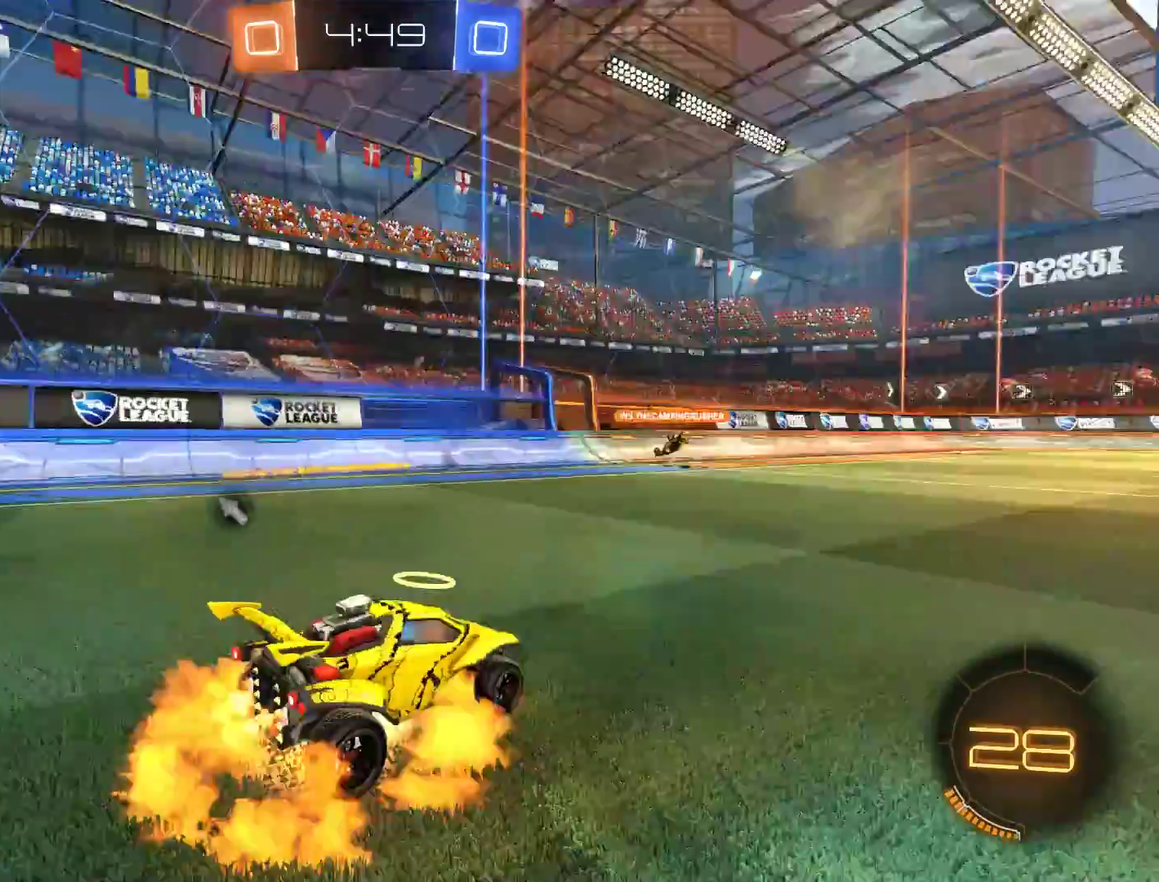
{"buttons": [], "left_stick": "center", "right_stick": "center"}
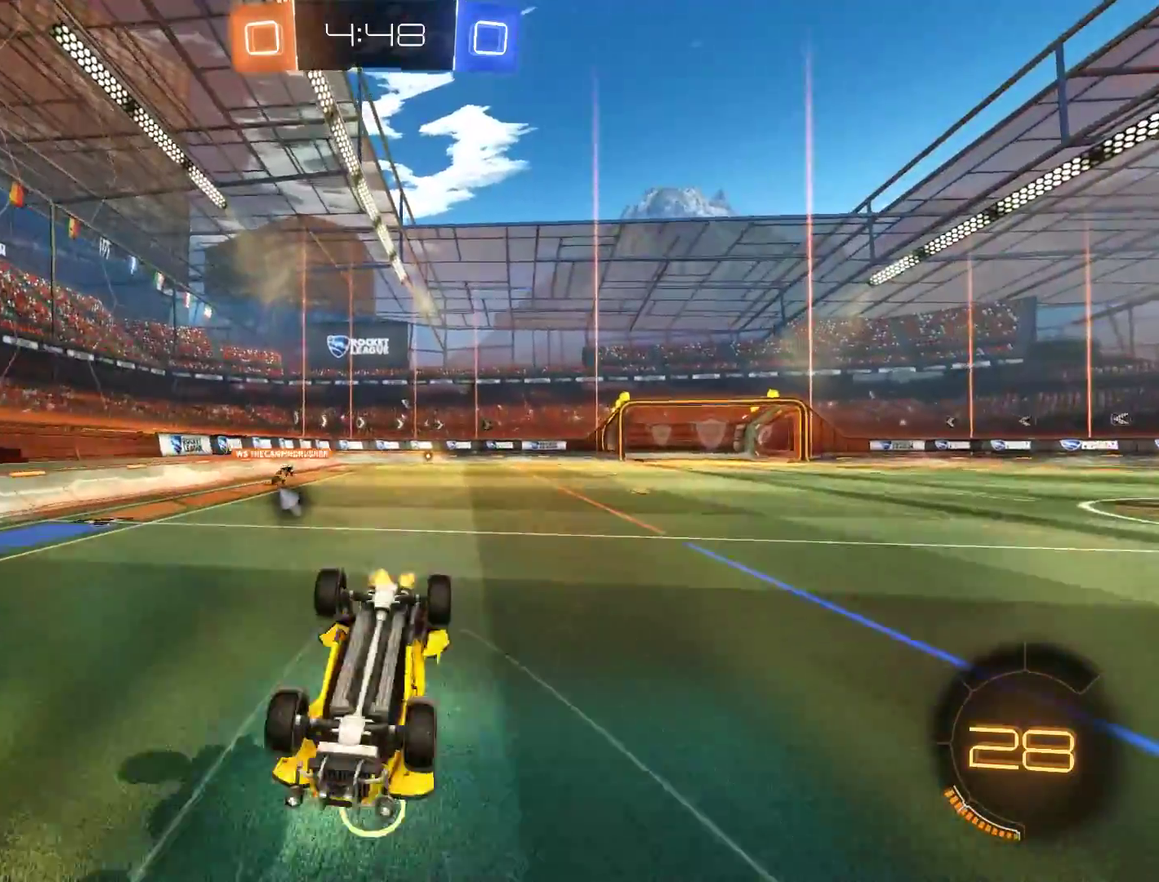
{"buttons": ["B", "Y"], "left_stick": "center", "right_stick": "center", "events": [[367, "B", "down"], [467, "Y", "down"]]}
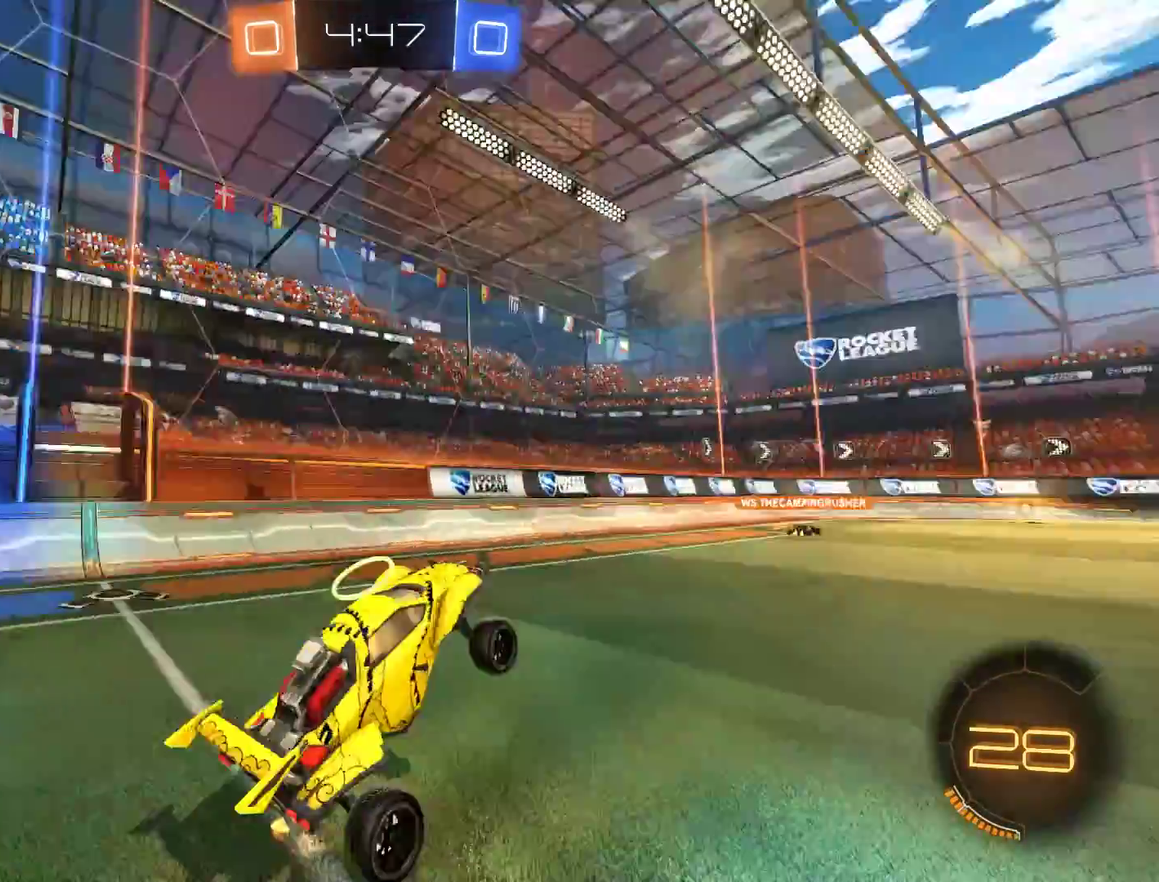
{"buttons": ["B"], "left_stick": "center", "right_stick": "center", "events": [[33, "left_stick", "left"], [67, "Y", "up"], [100, "left_stick", "center"], [300, "left_stick", "left"], [467, "left_stick", "center"]]}
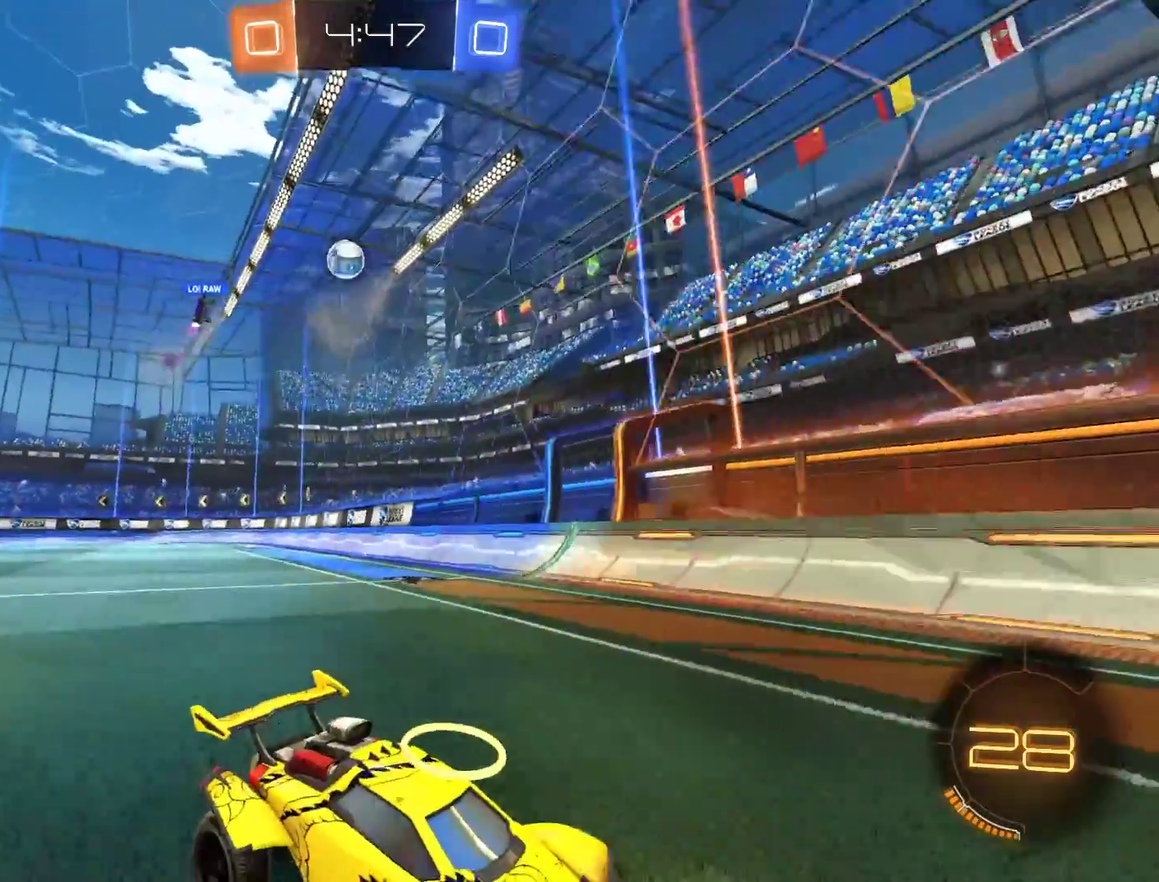
{"buttons": ["B", "X"], "left_stick": "right", "right_stick": "center", "events": [[33, "left_stick", "left"], [167, "left_stick", "center"], [400, "left_stick", "right"], [500, "X", "down"]]}
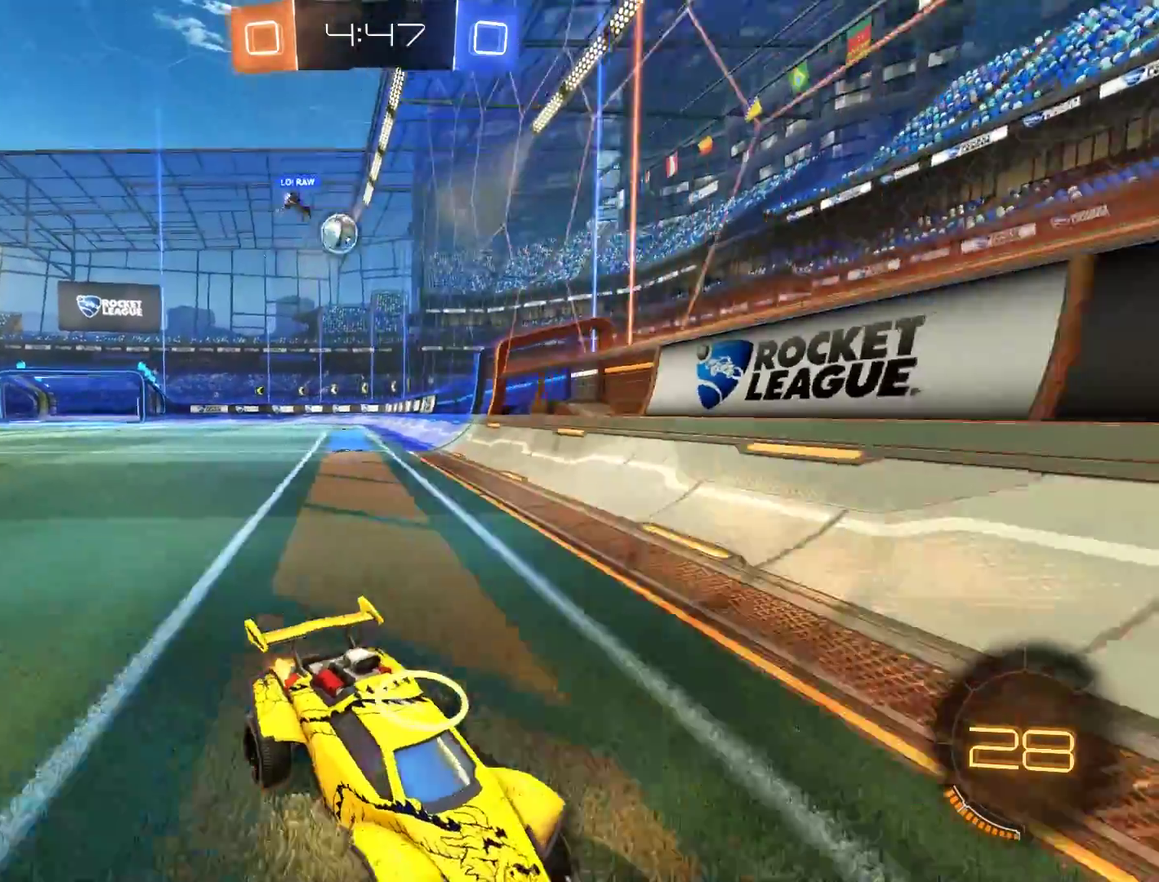
{"buttons": ["B"], "left_stick": "right", "right_stick": "center", "events": [[133, "X", "up"], [233, "X", "down"], [333, "X", "up"]]}
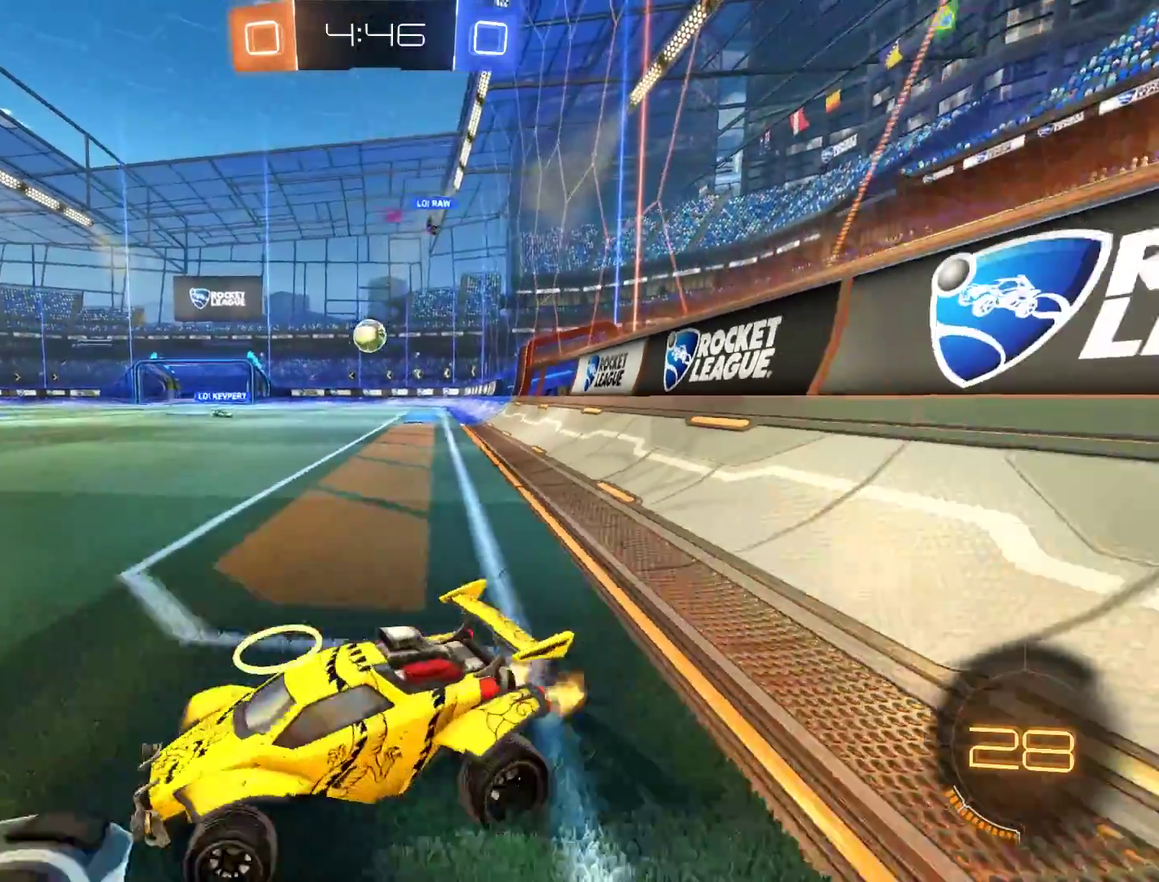
{"buttons": ["B"], "left_stick": "left", "right_stick": "center", "events": [[133, "left_stick", "left"]]}
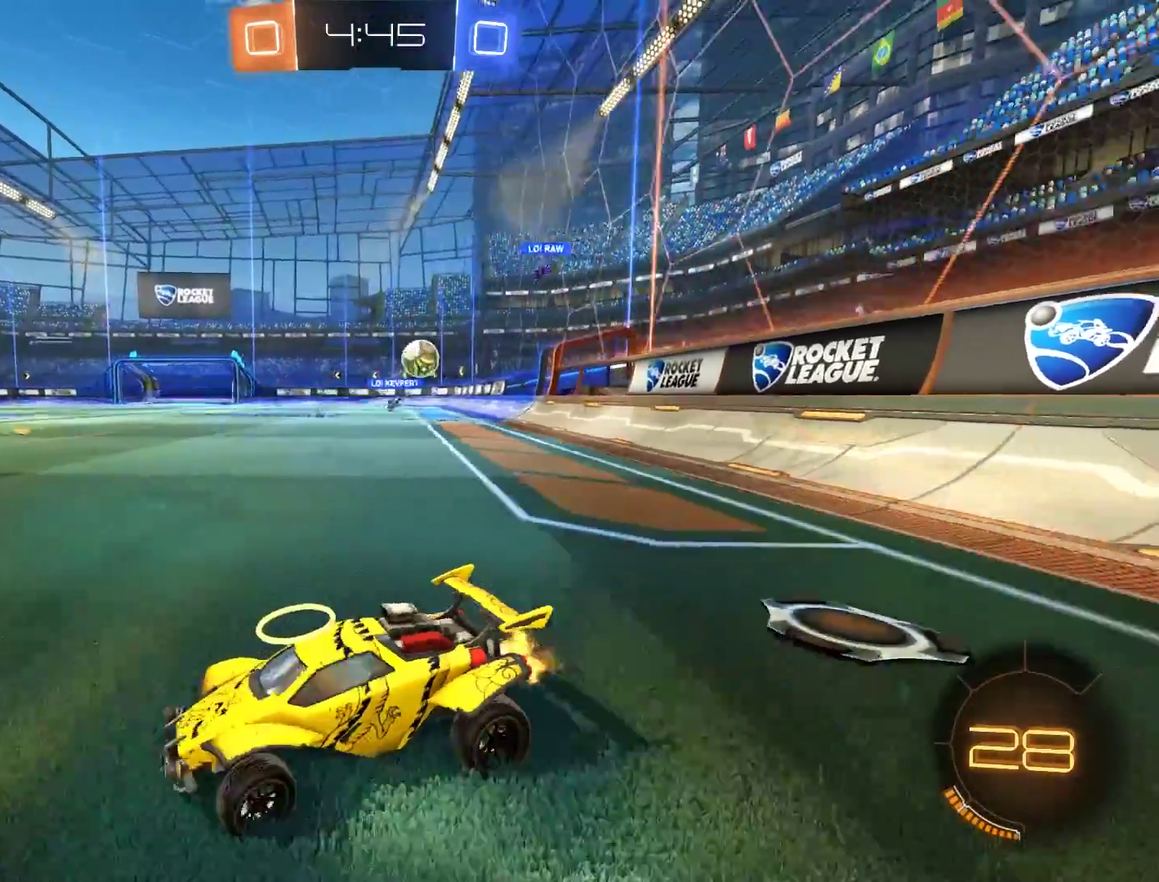
{"buttons": ["B"], "left_stick": "left", "right_stick": "center", "events": []}
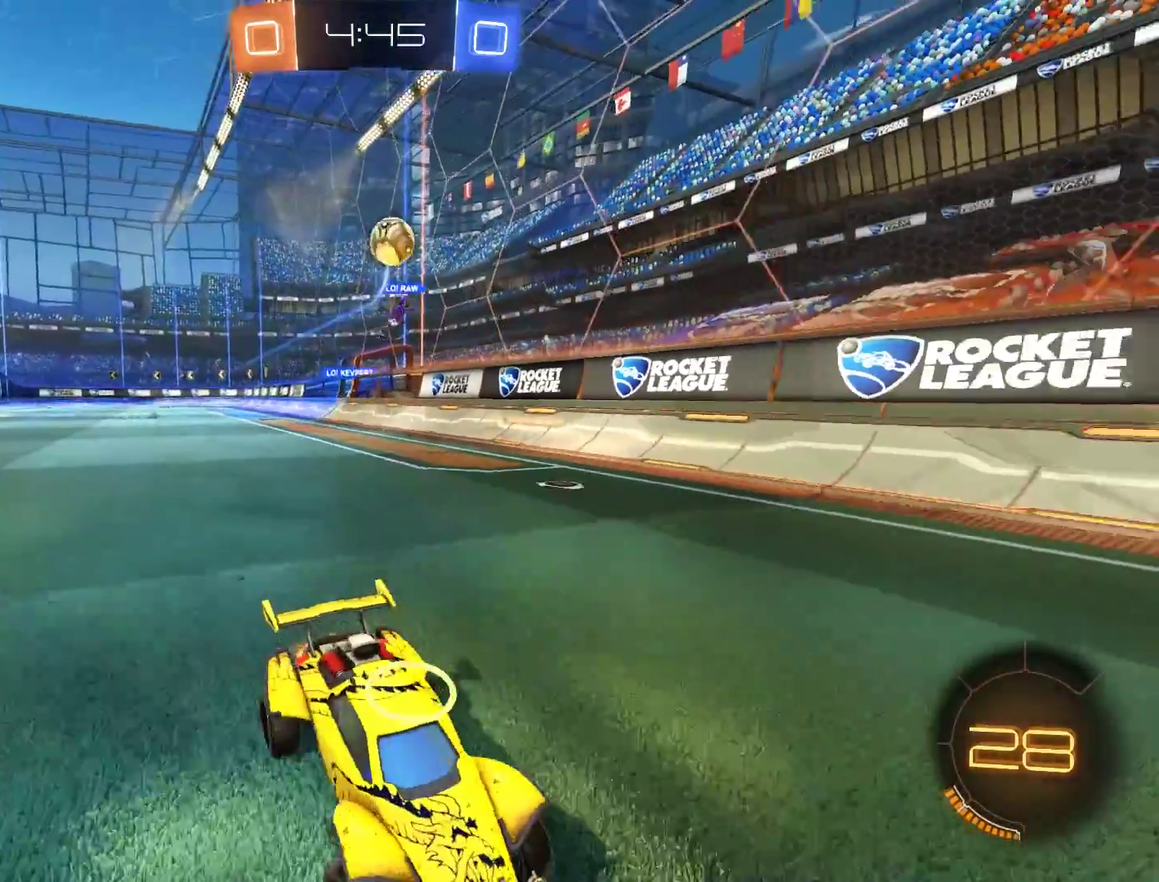
{"buttons": ["B", "R2"], "left_stick": "right", "right_stick": "center", "events": [[133, "left_stick", "right"], [167, "R2", "down"], [200, "left_stick", "center"], [400, "R2", "up"], [467, "R2", "down"], [467, "left_stick", "right"]]}